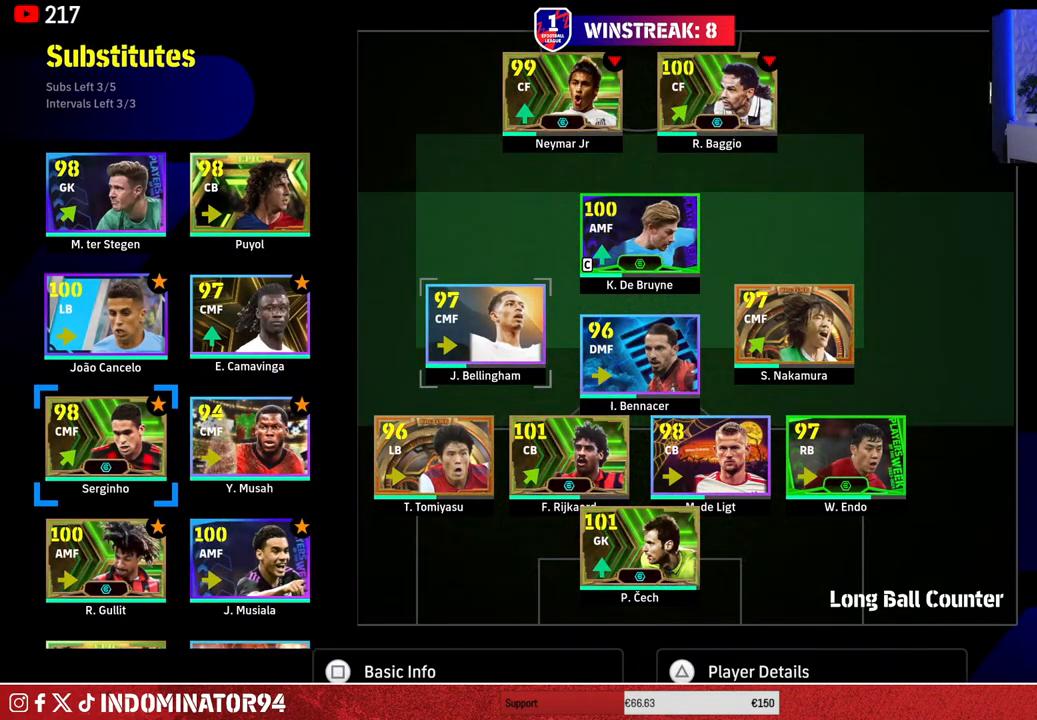
Gameplay with a controller (PlayStation layout); each line is a JSON object with the inputs held at the frame after it. "events" lists button and stick changes between this image and that frame as [ms after this image, input, new state], when the widget could be followed in between.
{"buttons": [], "left_stick": "center", "right_stick": "center", "events": [[350, "DPAD_RIGHT", "down"], [450, "DPAD_RIGHT", "up"]]}
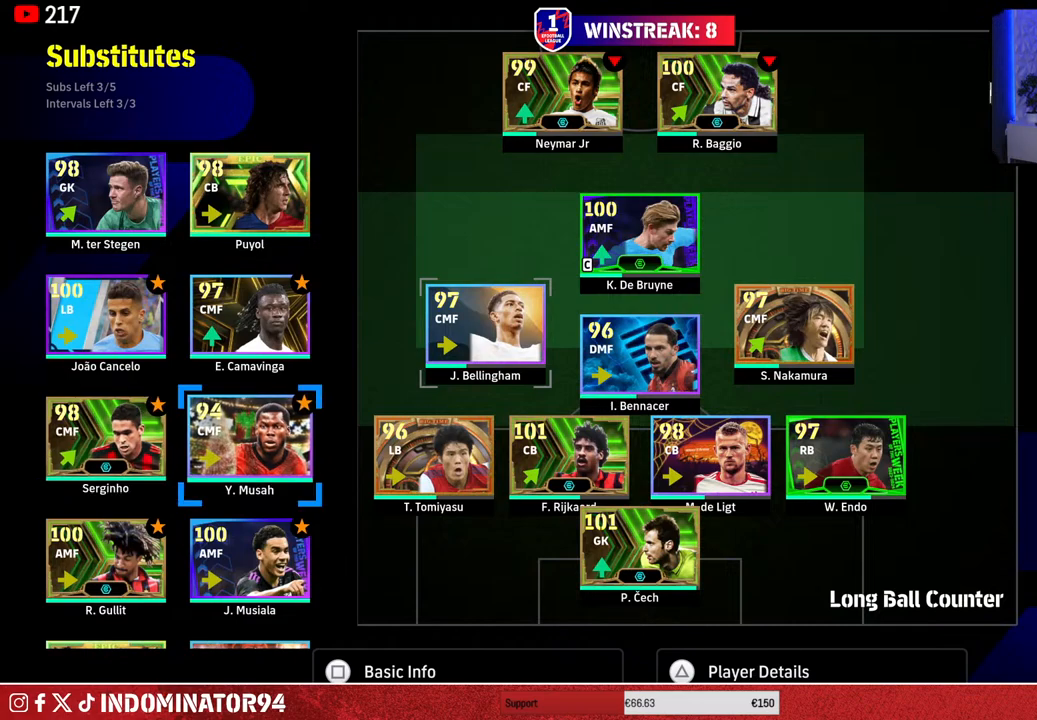
{"buttons": [], "left_stick": "center", "right_stick": "center", "events": [[83, "CROSS", "down"], [200, "CROSS", "up"], [317, "DPAD_LEFT", "down"], [417, "DPAD_LEFT", "up"]]}
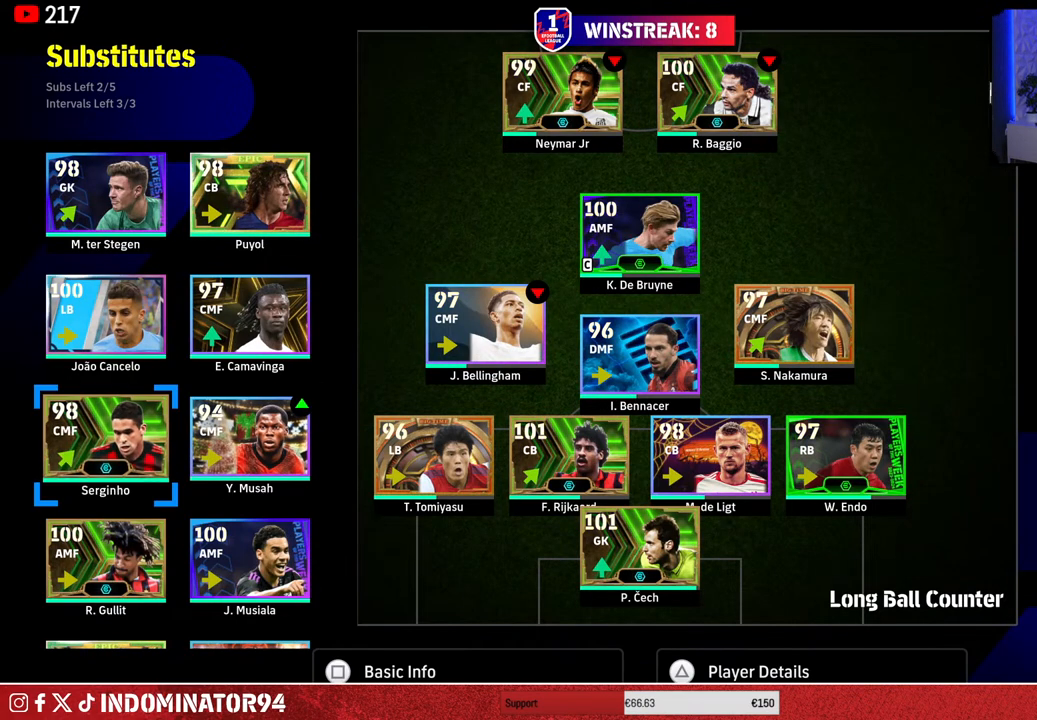
{"buttons": [], "left_stick": "center", "right_stick": "center", "events": [[33, "DPAD_DOWN", "down"], [117, "DPAD_DOWN", "up"], [183, "CROSS", "down"], [267, "CROSS", "up"], [267, "DPAD_RIGHT", "down"], [333, "DPAD_RIGHT", "up"], [417, "DPAD_RIGHT", "down"], [483, "DPAD_RIGHT", "up"]]}
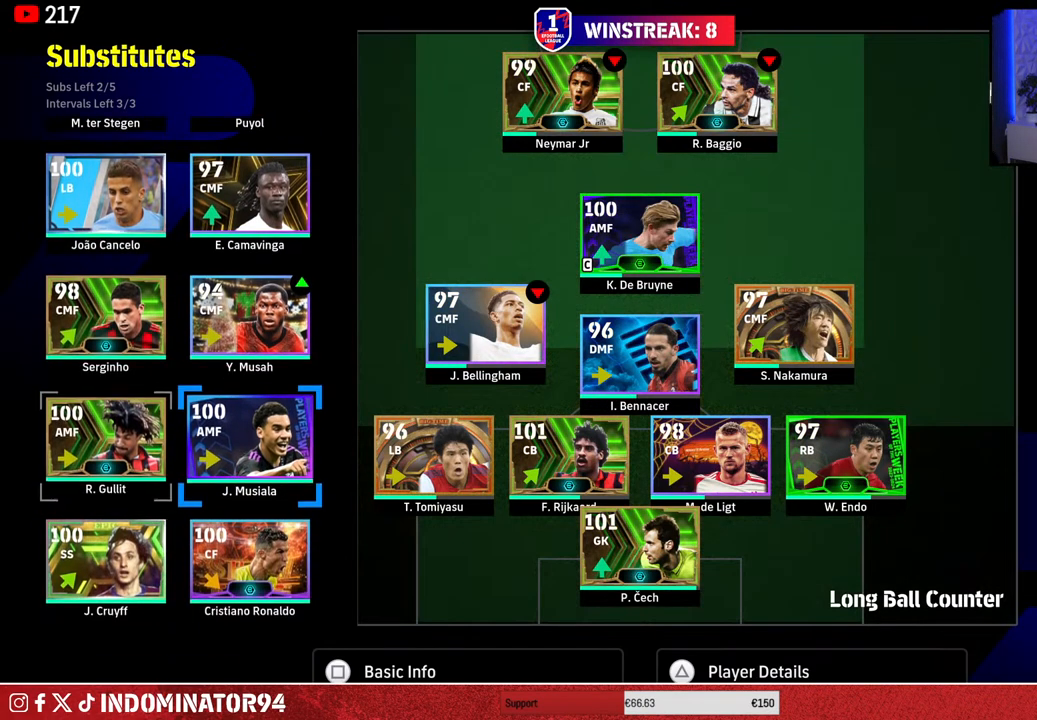
{"buttons": ["DPAD_RIGHT"], "left_stick": "center", "right_stick": "center", "events": [[83, "DPAD_RIGHT", "down"], [150, "DPAD_RIGHT", "up"], [250, "DPAD_UP", "down"], [333, "DPAD_UP", "up"], [467, "DPAD_RIGHT", "down"]]}
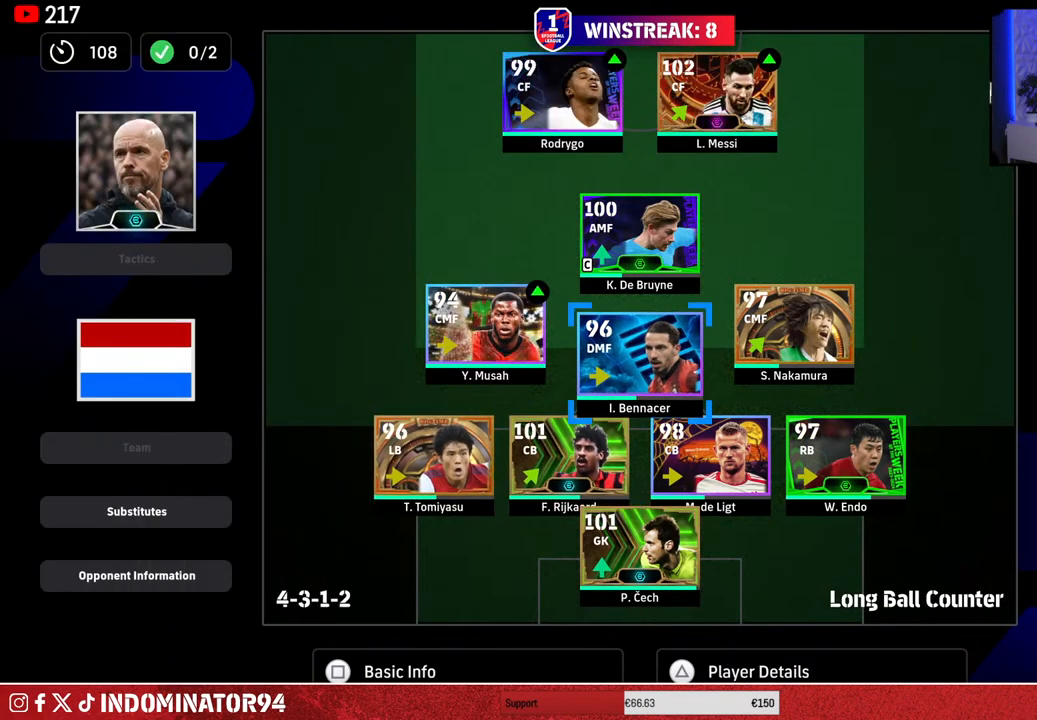
{"buttons": [], "left_stick": "left", "right_stick": "center", "events": [[67, "DPAD_RIGHT", "up"], [283, "CROSS", "down"], [383, "CROSS", "up"], [433, "left_stick", "left"]]}
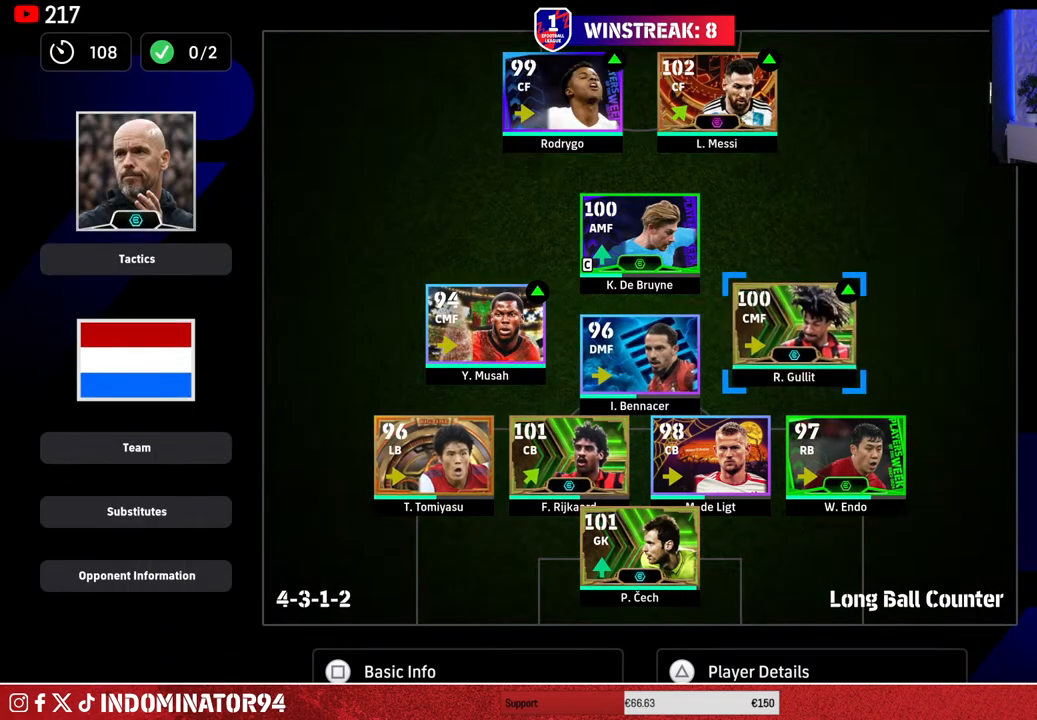
{"buttons": ["DPAD_LEFT"], "left_stick": "center", "right_stick": "center", "events": [[50, "left_stick", "center"], [150, "left_stick", "up"], [250, "left_stick", "center"], [333, "CROSS", "down"], [450, "CROSS", "up"], [483, "DPAD_LEFT", "down"]]}
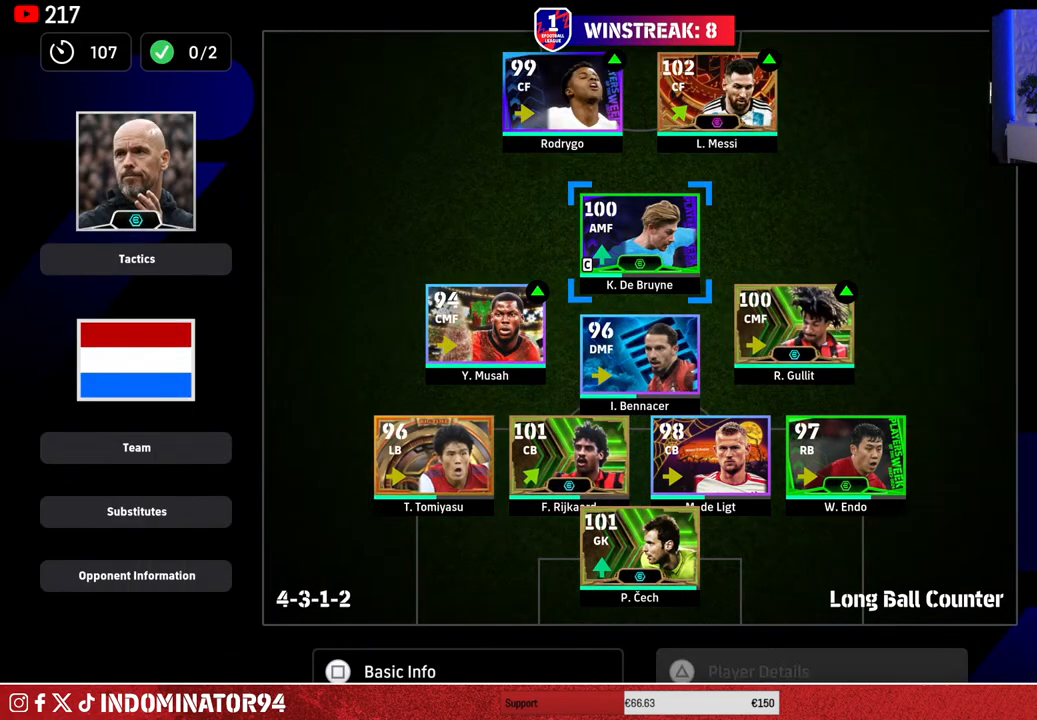
{"buttons": [], "left_stick": "center", "right_stick": "center", "events": [[33, "DPAD_LEFT", "up"], [133, "DPAD_LEFT", "down"], [233, "DPAD_LEFT", "up"], [350, "DPAD_DOWN", "down"], [417, "DPAD_DOWN", "up"]]}
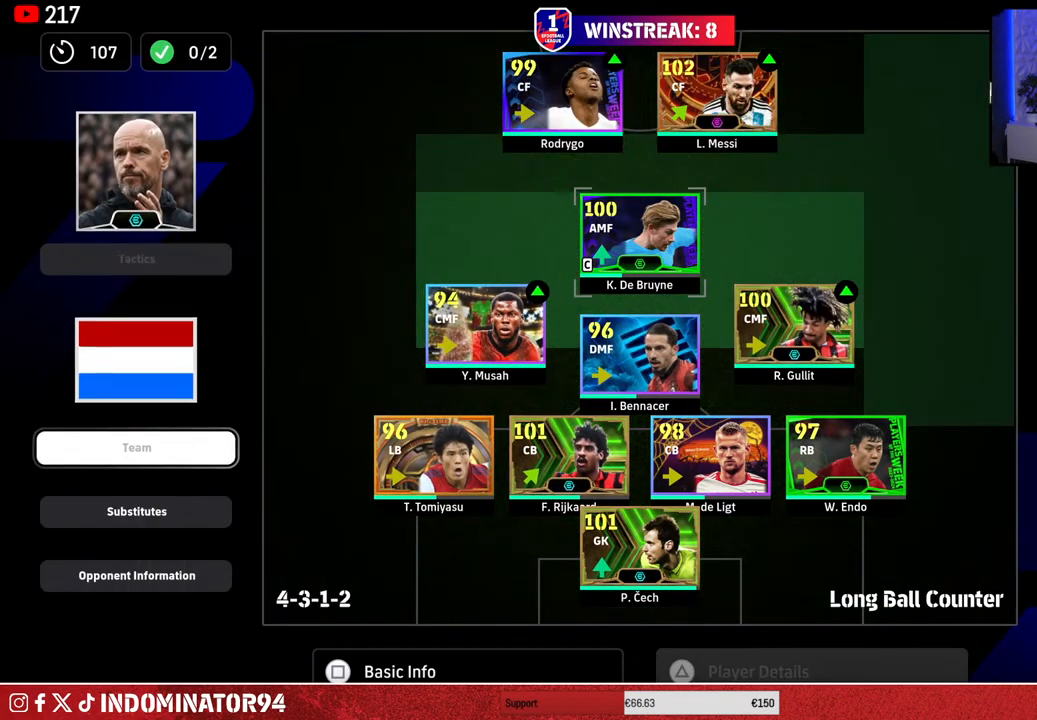
{"buttons": ["DPAD_DOWN"], "left_stick": "center", "right_stick": "center", "events": [[133, "DPAD_DOWN", "down"], [233, "DPAD_DOWN", "up"], [267, "CROSS", "down"], [383, "CROSS", "up"], [383, "DPAD_DOWN", "down"]]}
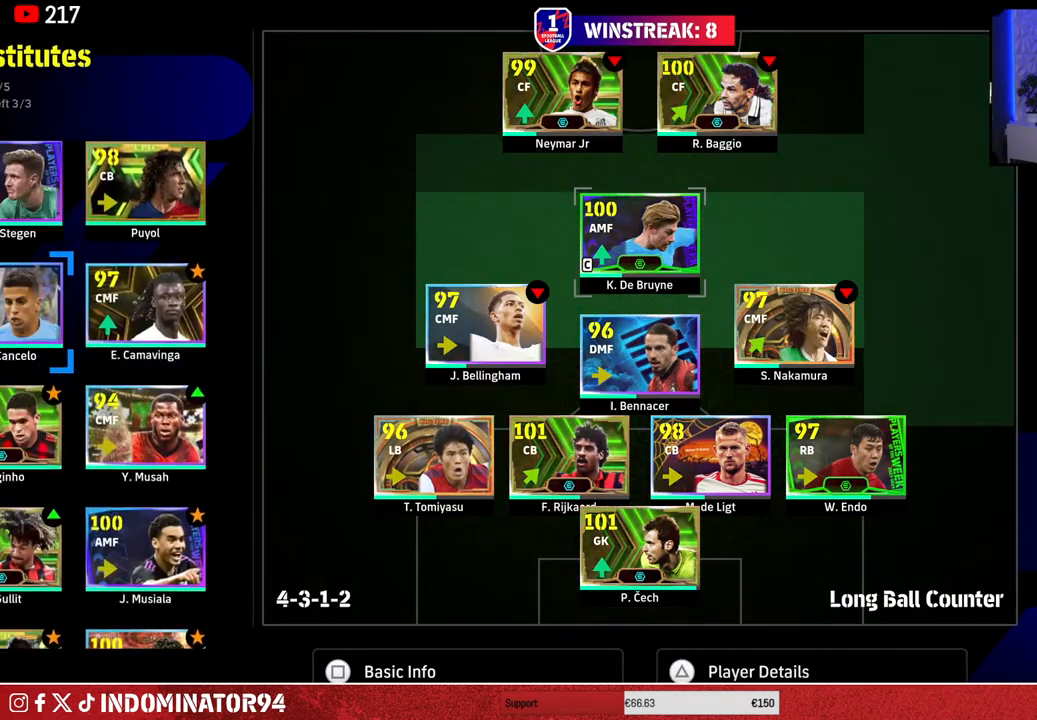
{"buttons": ["DPAD_DOWN"], "left_stick": "center", "right_stick": "center", "events": []}
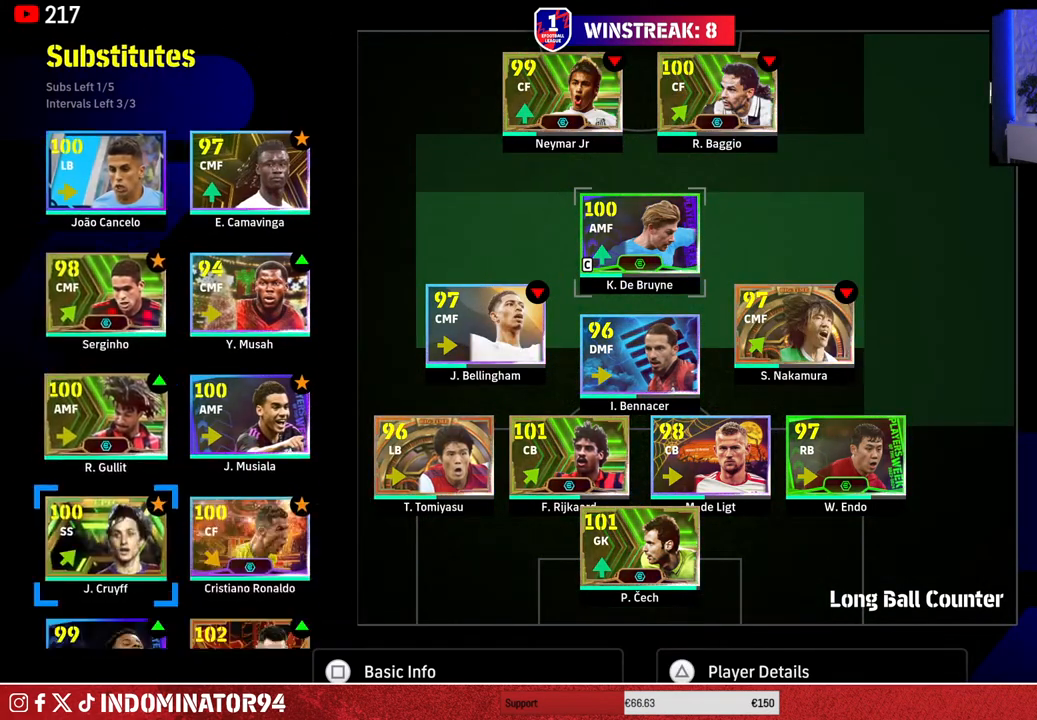
{"buttons": [], "left_stick": "center", "right_stick": "center", "events": [[50, "DPAD_DOWN", "up"], [333, "DPAD_UP", "down"], [417, "DPAD_UP", "up"]]}
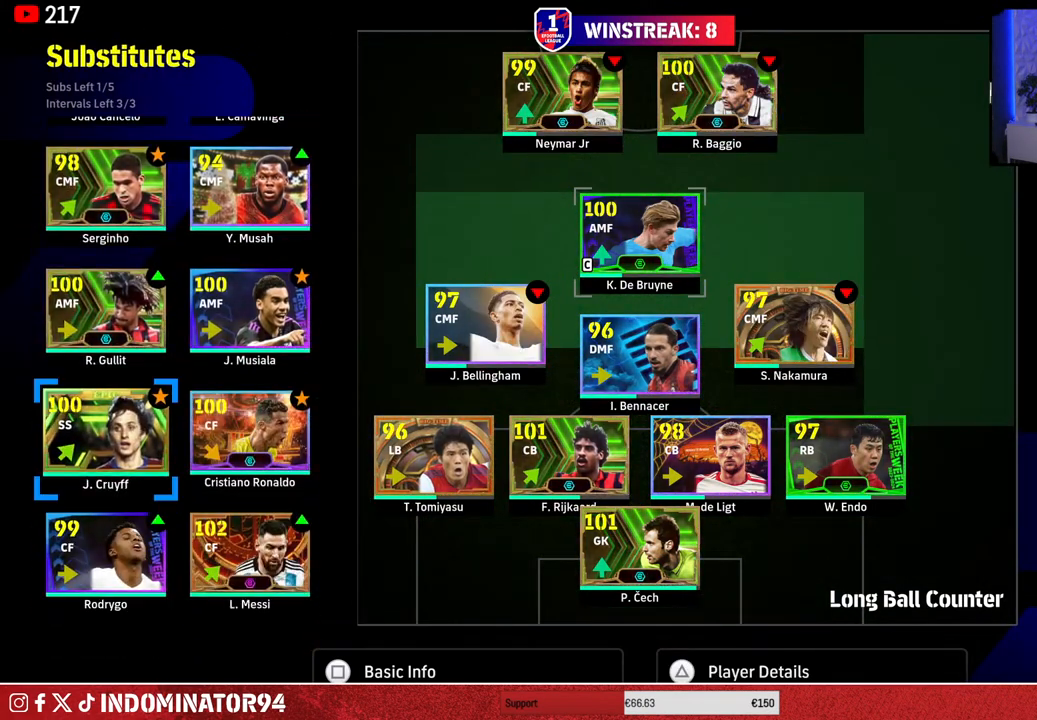
{"buttons": [], "left_stick": "center", "right_stick": "center", "events": []}
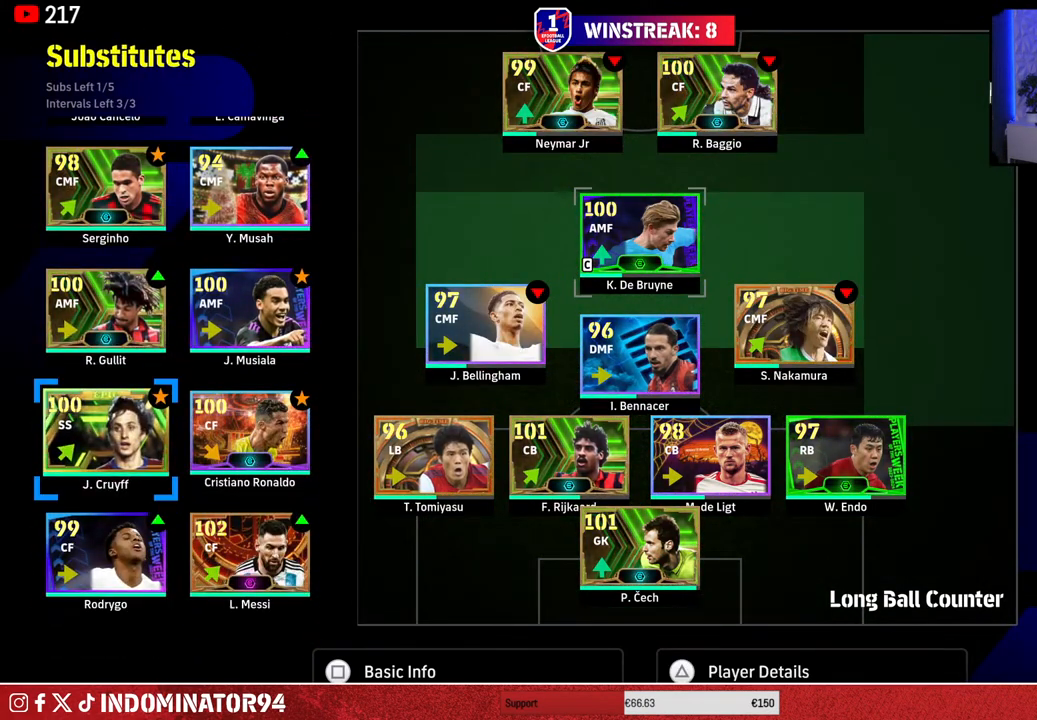
{"buttons": [], "left_stick": "center", "right_stick": "center", "events": [[150, "CROSS", "down"], [250, "CROSS", "up"]]}
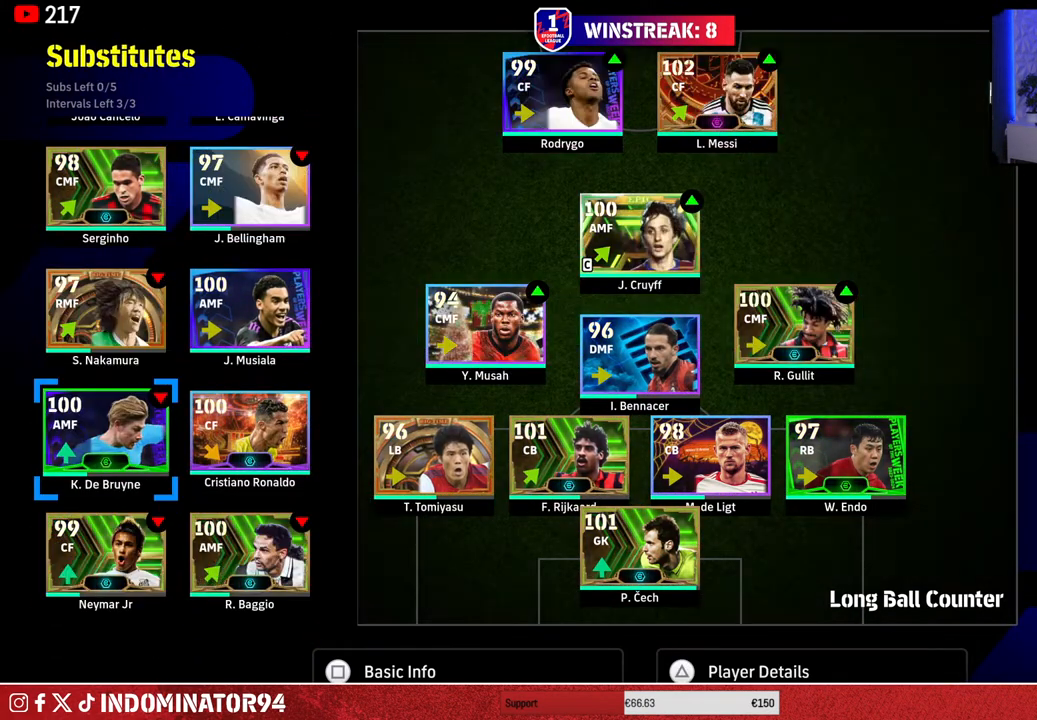
{"buttons": [], "left_stick": "center", "right_stick": "center", "events": []}
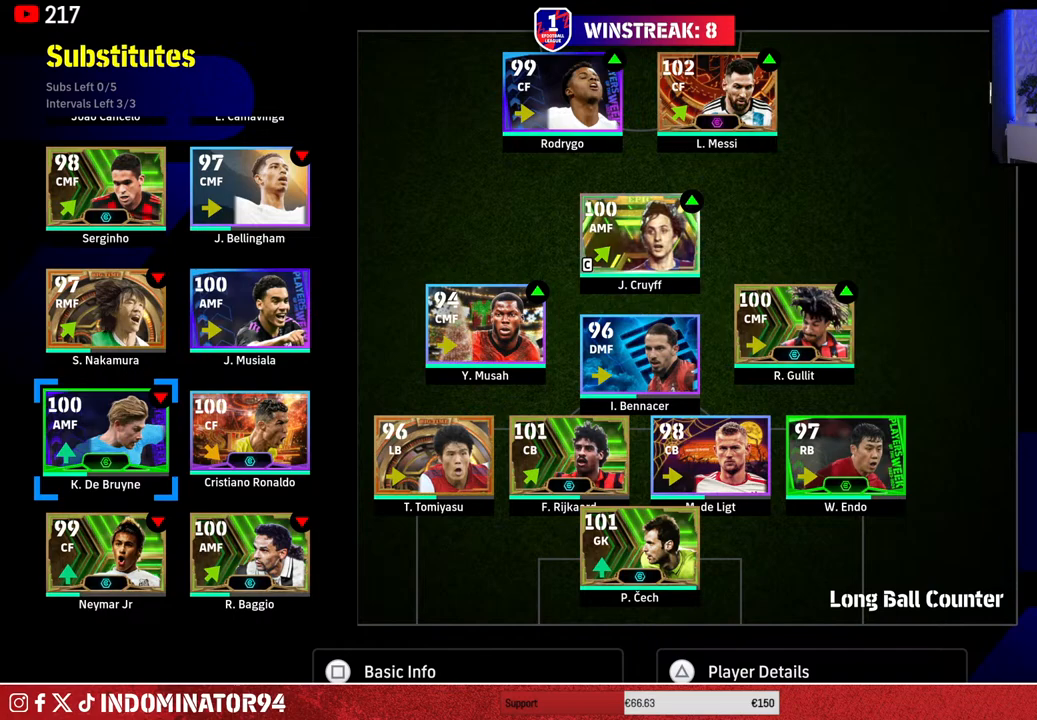
{"buttons": ["CIRCLE"], "left_stick": "center", "right_stick": "center", "events": [[50, "CIRCLE", "down"], [150, "CIRCLE", "up"], [483, "CIRCLE", "down"]]}
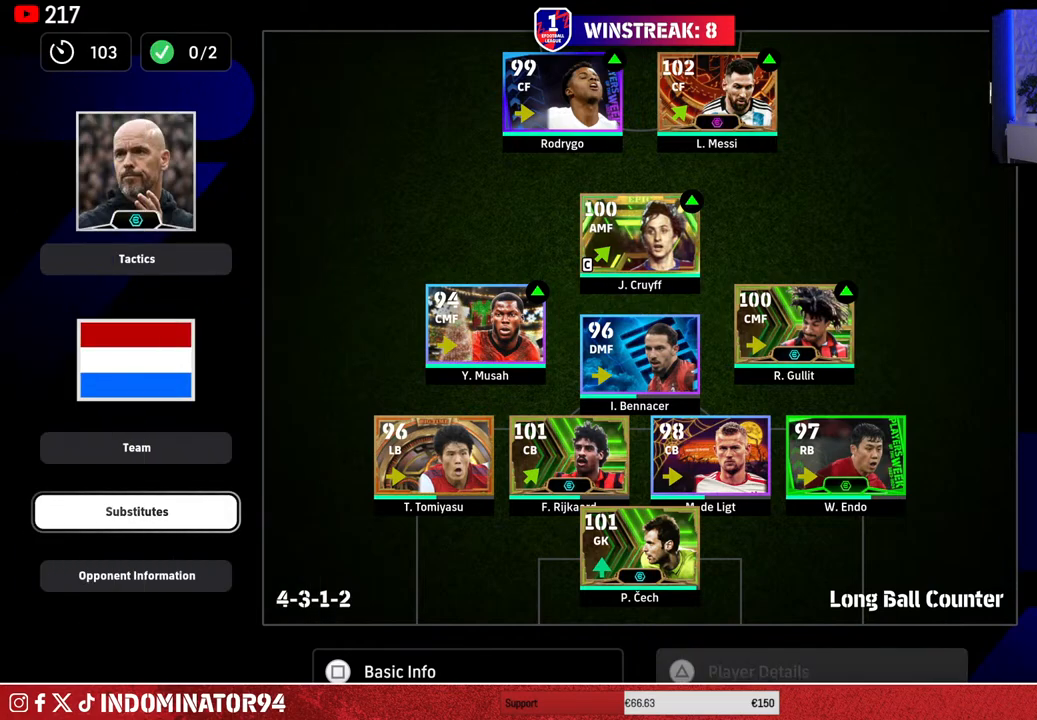
{"buttons": [], "left_stick": "center", "right_stick": "center", "events": [[83, "CIRCLE", "up"]]}
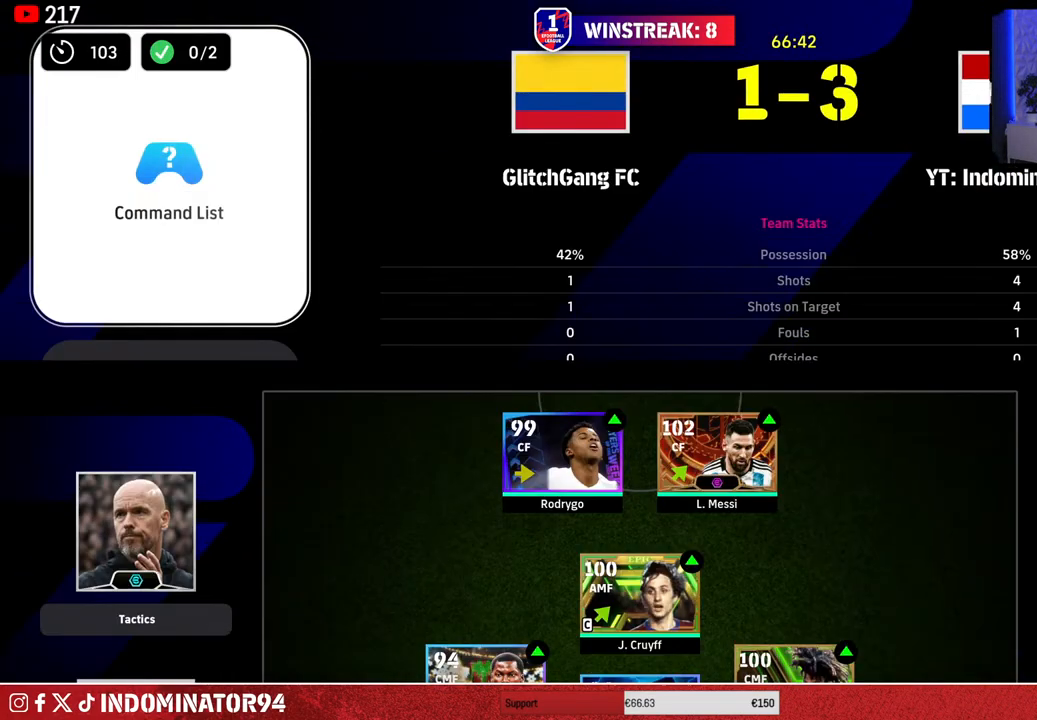
{"buttons": [], "left_stick": "center", "right_stick": "center", "events": []}
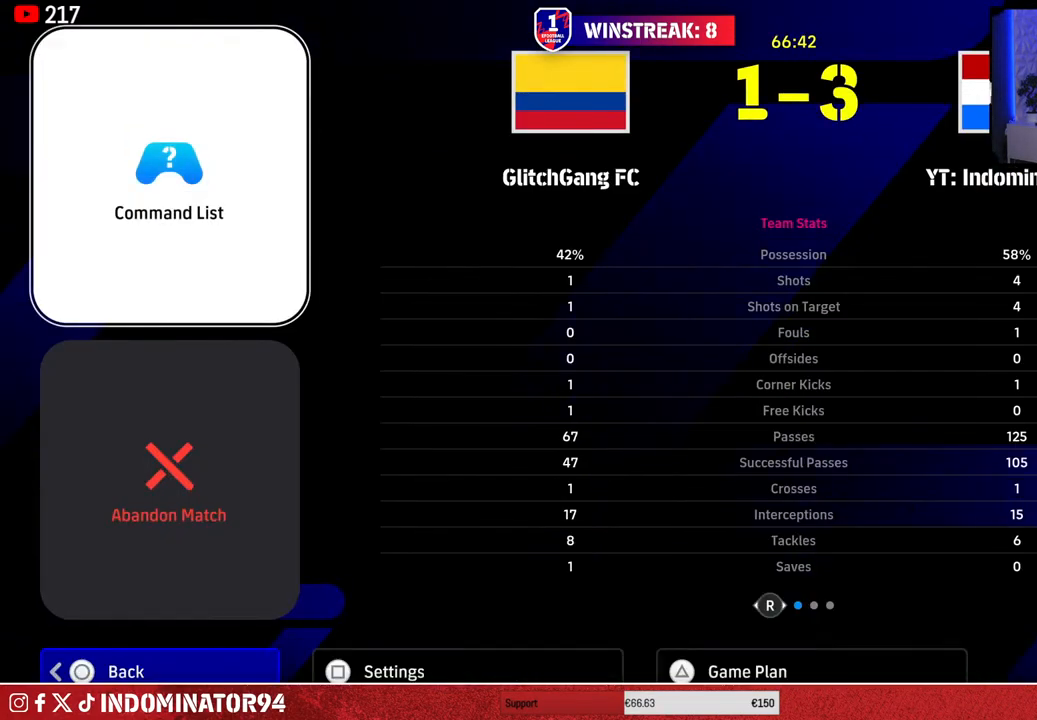
{"buttons": [], "left_stick": "center", "right_stick": "center", "events": [[150, "TRIANGLE", "down"], [267, "TRIANGLE", "up"], [417, "DPAD_LEFT", "down"], [500, "DPAD_LEFT", "up"]]}
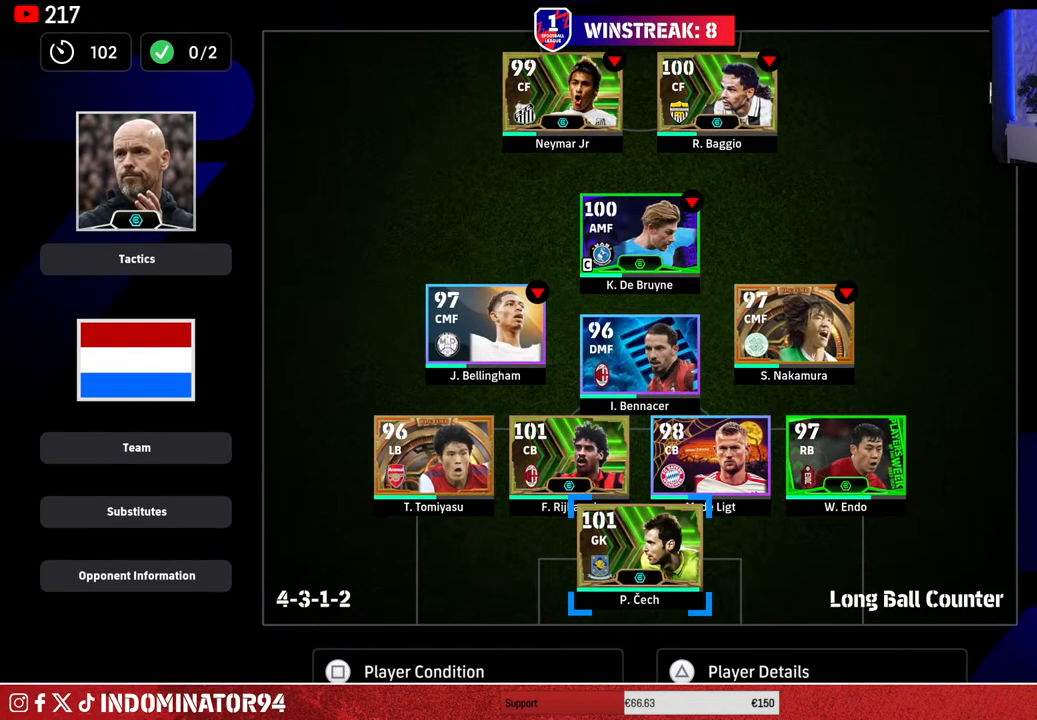
{"buttons": [], "left_stick": "center", "right_stick": "center", "events": [[100, "DPAD_LEFT", "down"], [183, "DPAD_LEFT", "up"], [233, "DPAD_LEFT", "down"], [333, "DPAD_LEFT", "up"], [433, "DPAD_DOWN", "down"], [500, "DPAD_DOWN", "up"]]}
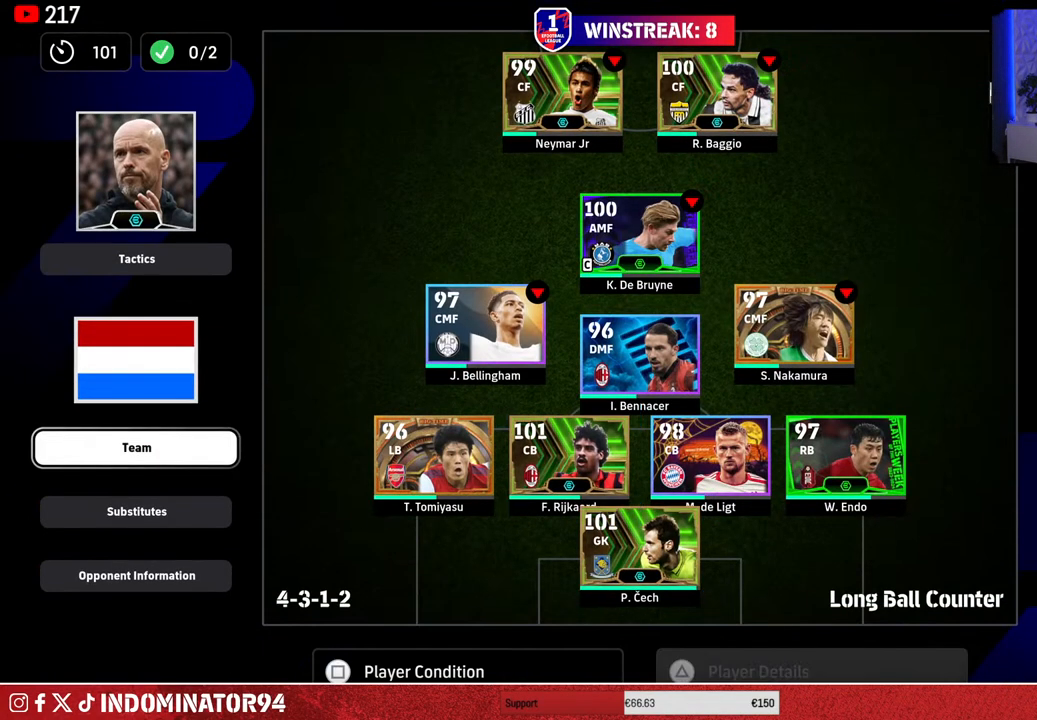
{"buttons": [], "left_stick": "center", "right_stick": "center", "events": [[67, "DPAD_DOWN", "down"], [167, "DPAD_DOWN", "up"], [183, "CROSS", "down"], [283, "CROSS", "up"]]}
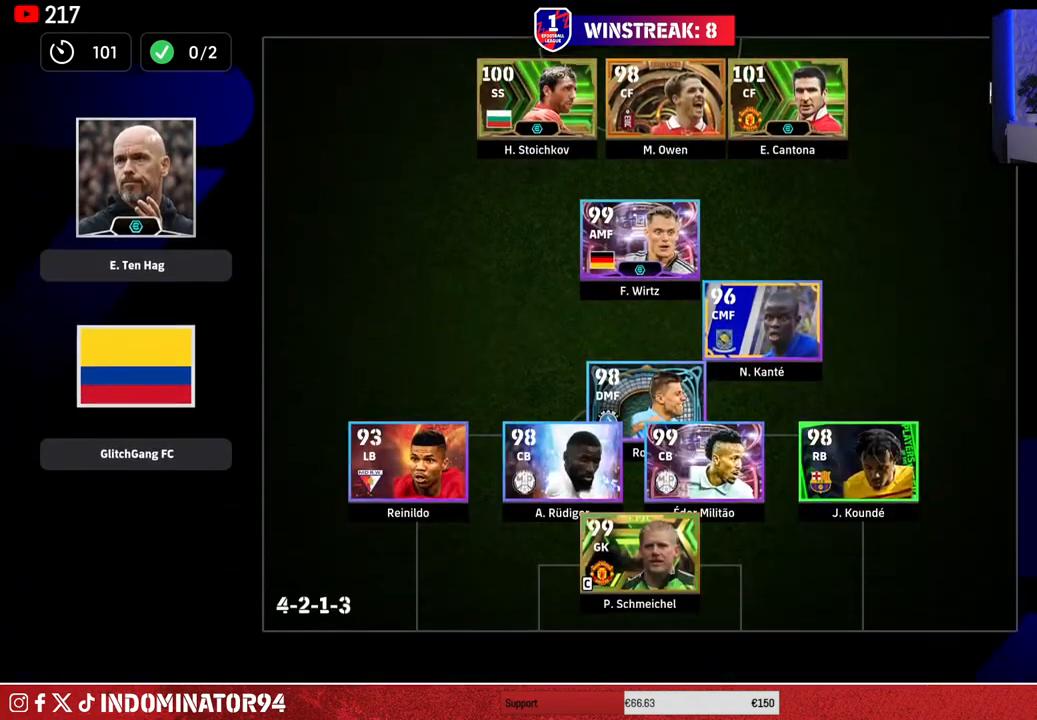
{"buttons": [], "left_stick": "center", "right_stick": "center", "events": []}
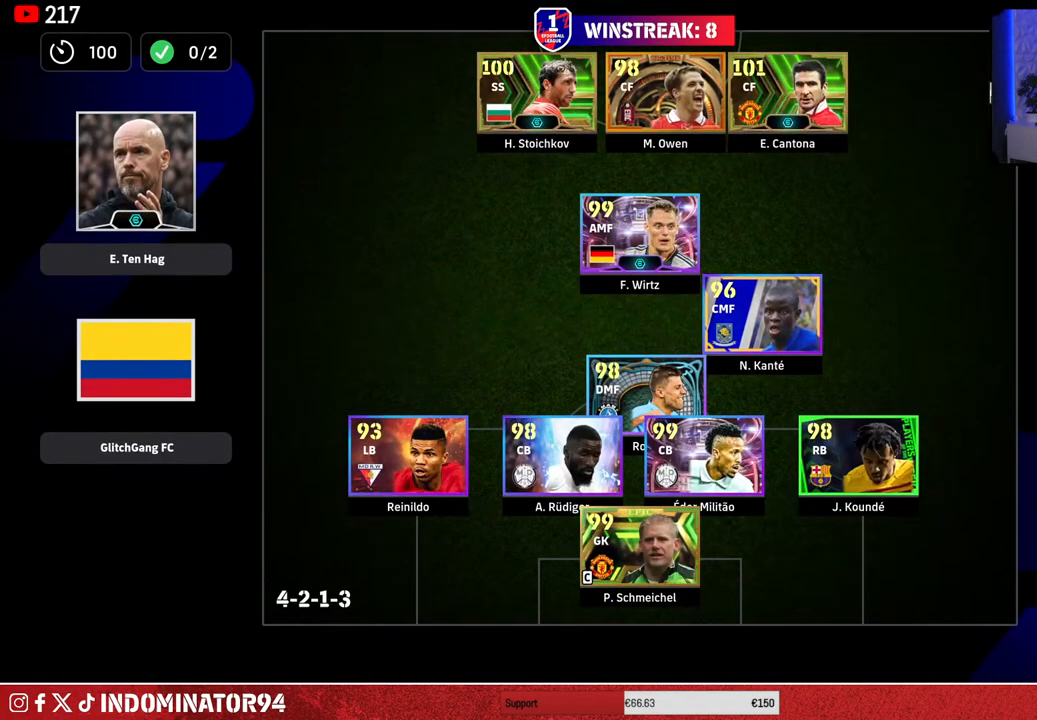
{"buttons": [], "left_stick": "center", "right_stick": "center", "events": []}
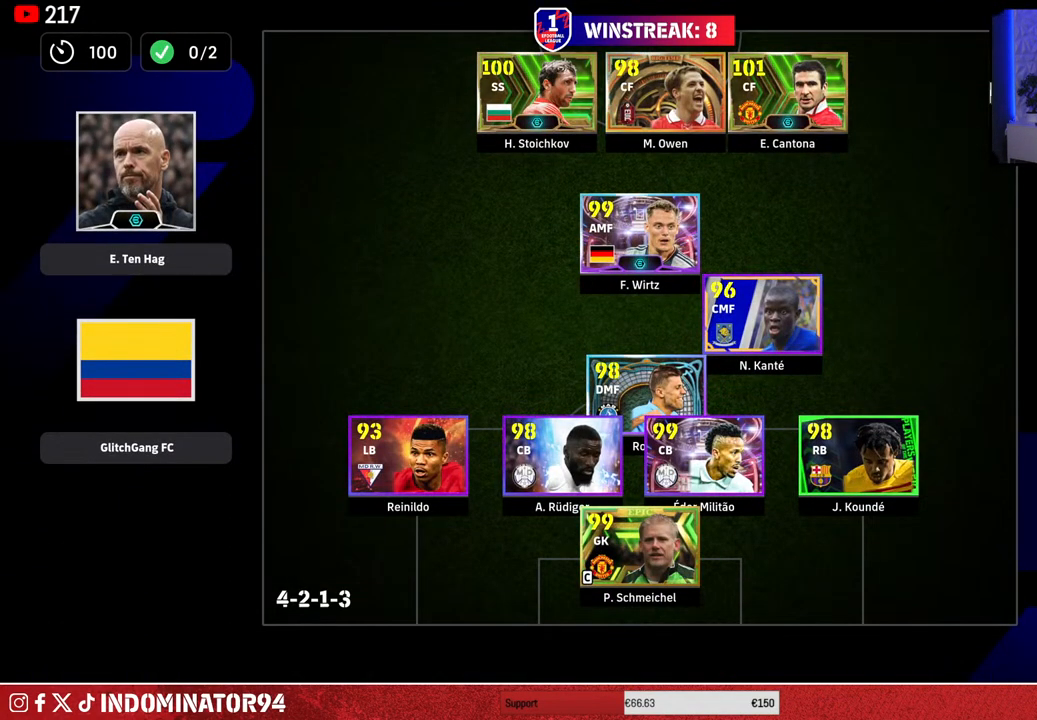
{"buttons": [], "left_stick": "center", "right_stick": "center", "events": []}
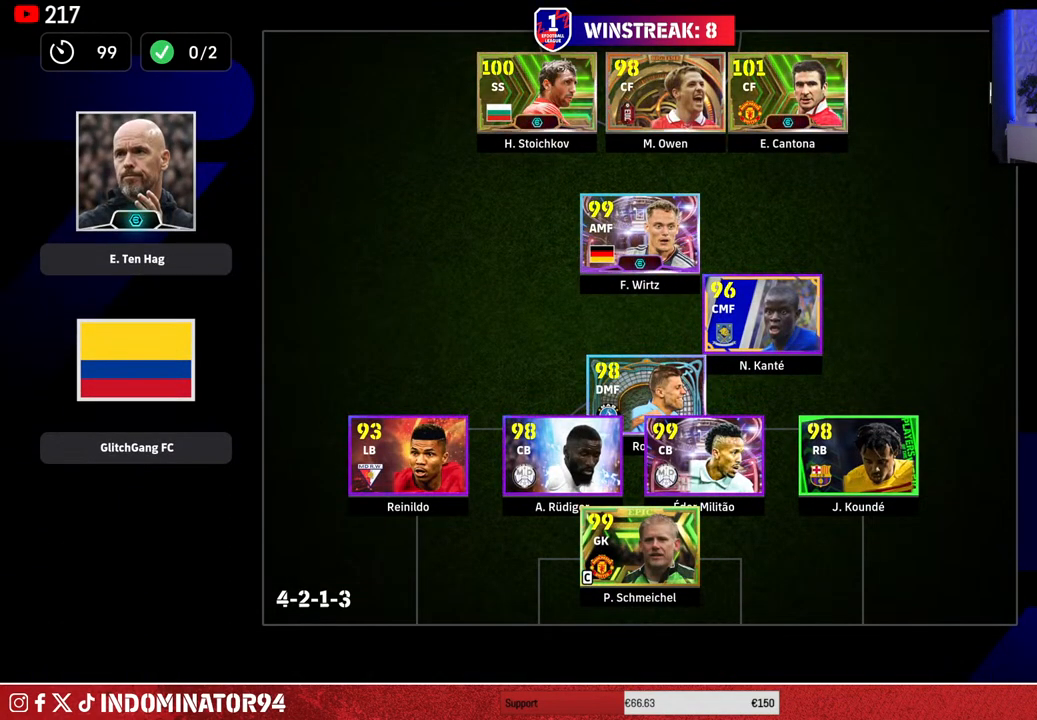
{"buttons": [], "left_stick": "center", "right_stick": "center", "events": []}
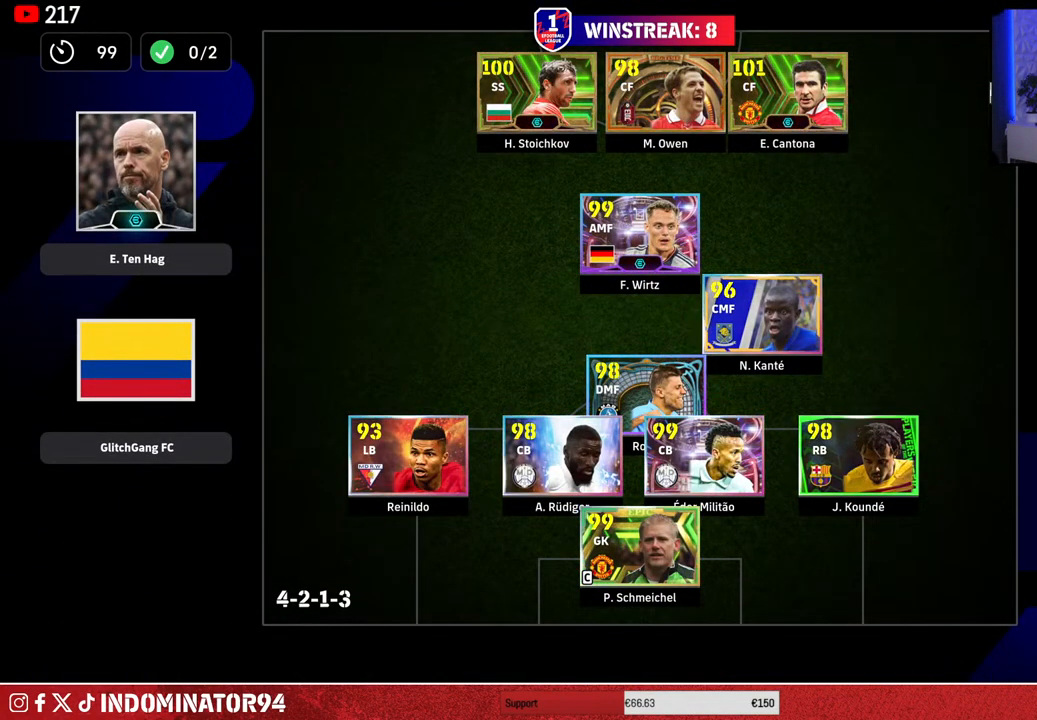
{"buttons": [], "left_stick": "center", "right_stick": "center", "events": []}
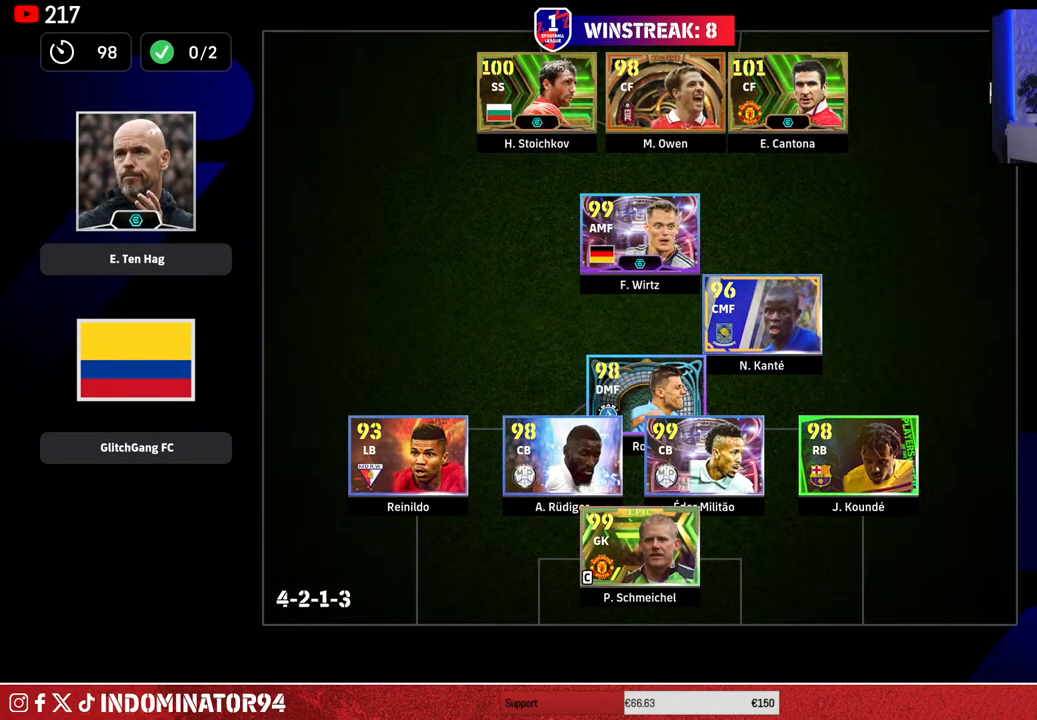
{"buttons": [], "left_stick": "center", "right_stick": "center", "events": [[233, "CIRCLE", "down"], [333, "CIRCLE", "up"]]}
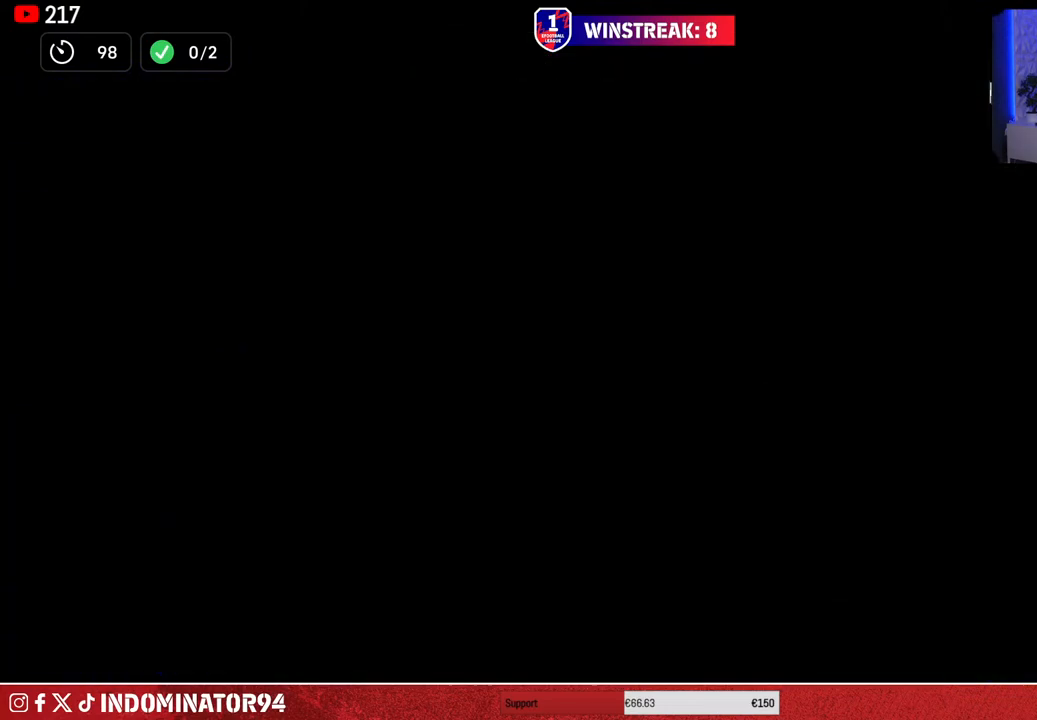
{"buttons": [], "left_stick": "center", "right_stick": "center", "events": []}
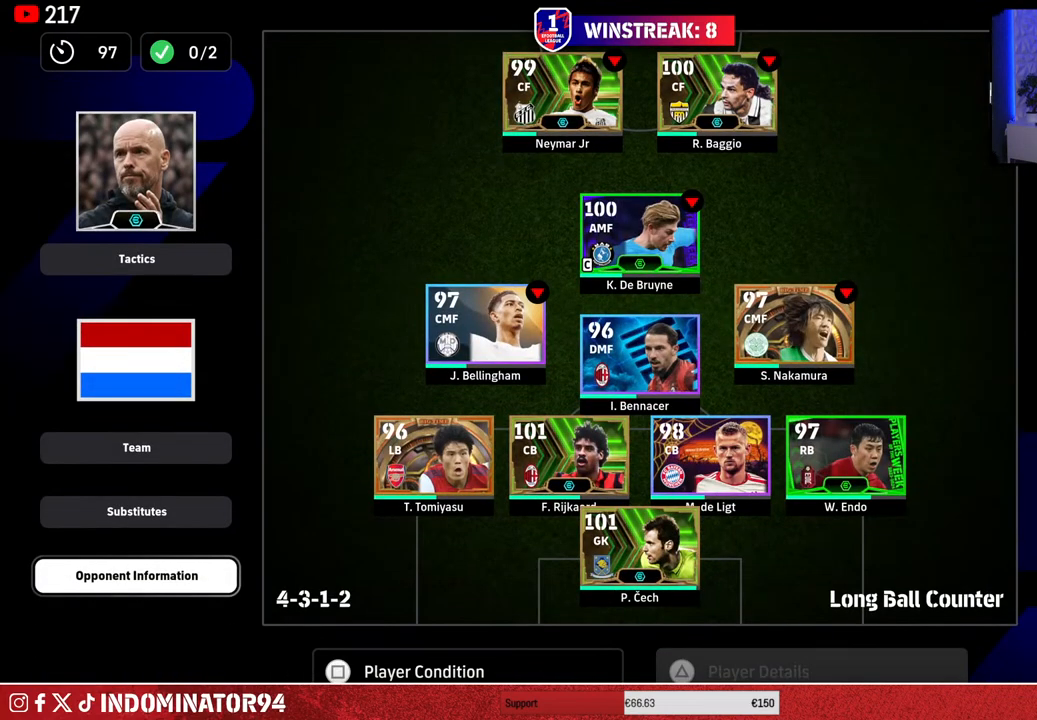
{"buttons": [], "left_stick": "center", "right_stick": "center", "events": []}
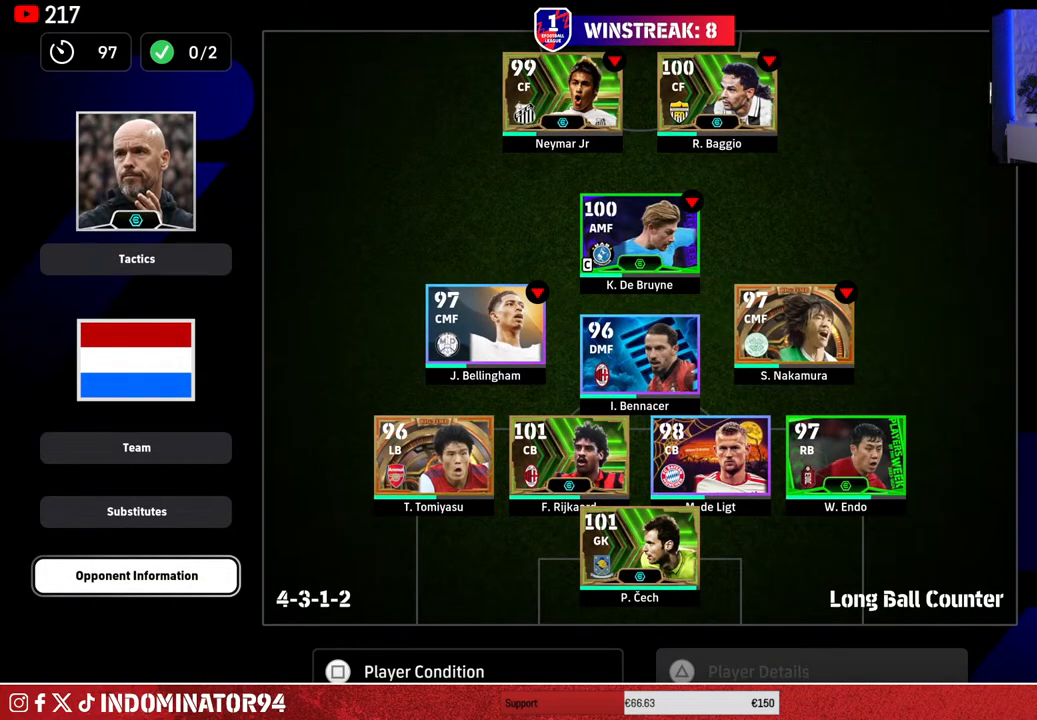
{"buttons": [], "left_stick": "center", "right_stick": "center", "events": [[167, "CIRCLE", "down"], [250, "CIRCLE", "up"]]}